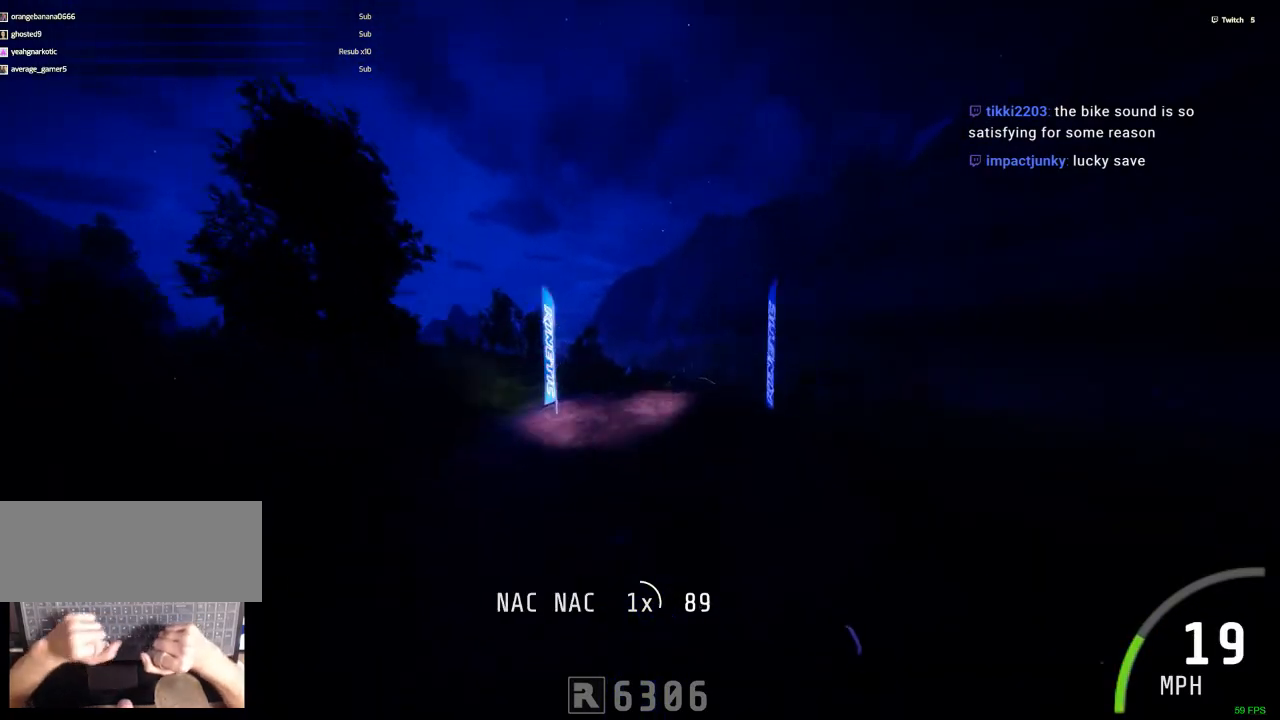
Gameplay with keyboard and mouse; each line is a JSON object with the keys and mouse buttons held at the frame after it. "events" lists presses ("down") and releases ("up") of ".", "/", "0", "1", "2", "3", "4", "5", "6", "7", "8", "9", "a", "alt_l", "alt_r", "b", "backslash", "backspace", "c", "caps_lock", "comma", "ctrl_l", "ctrl_r", "d", "down", "e", "equals", "escape", "f", "f1", "f10", "f11", "f12", "f2", "f3", "f4", "f5", "f6", "f7", "f8", "f9", "g", "h", "i", "j", "k", "l", "lbracket", "left", "m", "minus", "n", "num0", "num1", "num2", "num3", "num4", "num5", "num6", "num7", "num8", "num9", "o", "p", "q", "quote", "r", "rbracket", "return", "right", "s", "semicolon", "shift_l", "shift_r", "space", "super", "t", "tab", "tilde", "u", "up", "v", "w", "x", "y", "z", "mouse_left", "mouse_wheel" and "mouse_right" between this image and that frame as [ms after this image, input, new state], when the widget could be followed in between. "mouse_left", "mouse_wheel", "mouse_right" = the "left", "wheel", "right" buttons of the "mouse" list. No other keys are recorded. "wheel" means that the mouse wheel is clicked or scrolled. Mouse movement is not recorded.
{"keys": ["m"], "mouse": [], "events": [[417, "m", "down"]]}
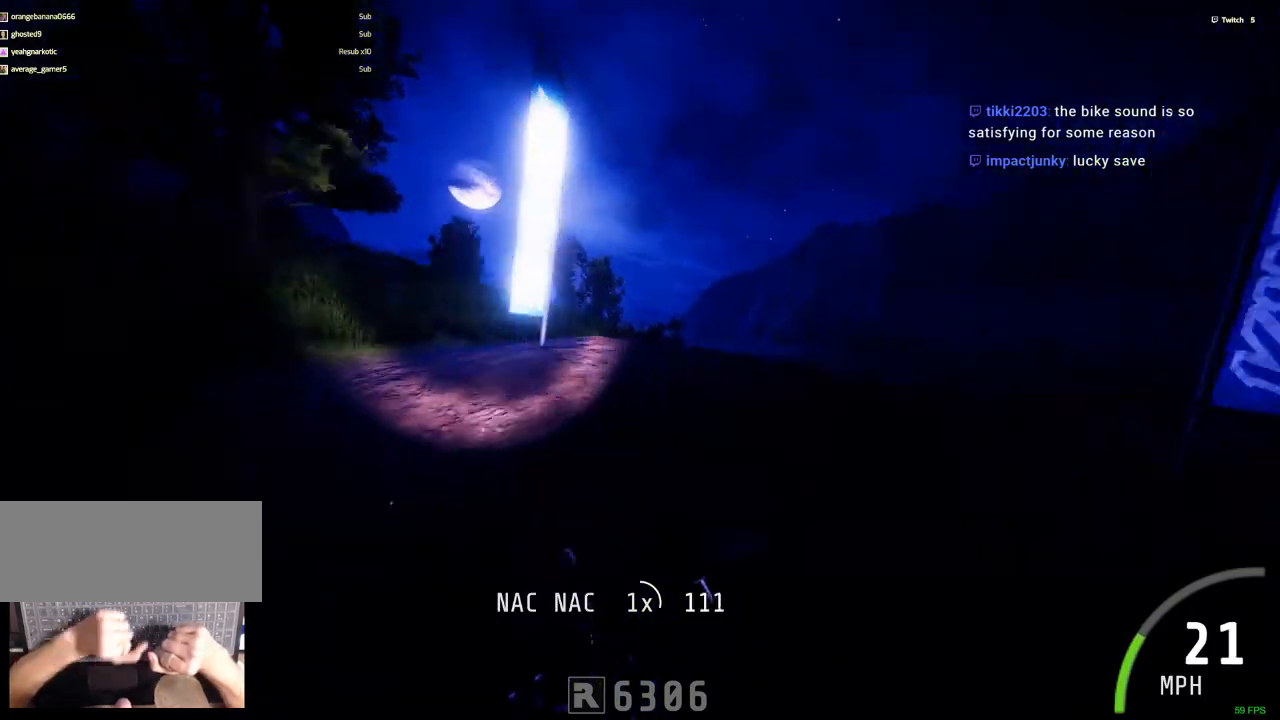
{"keys": [], "mouse": [], "events": [[250, "m", "up"]]}
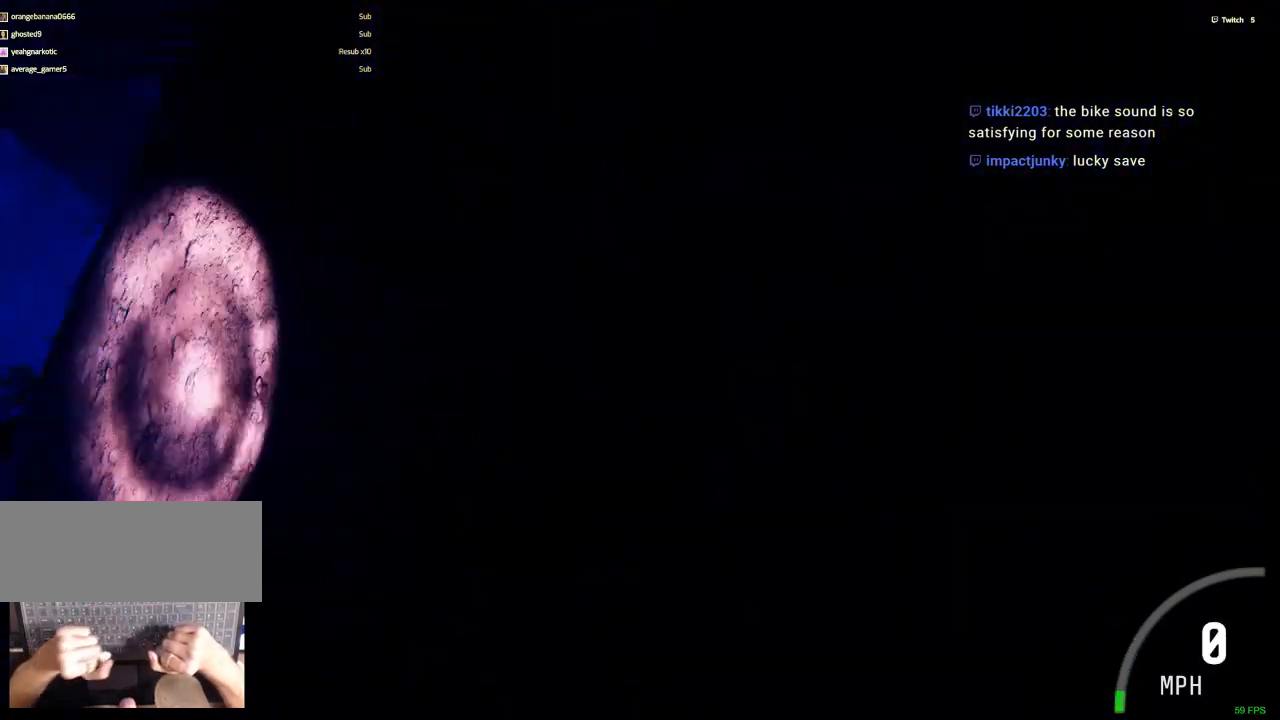
{"keys": [], "mouse": [], "events": []}
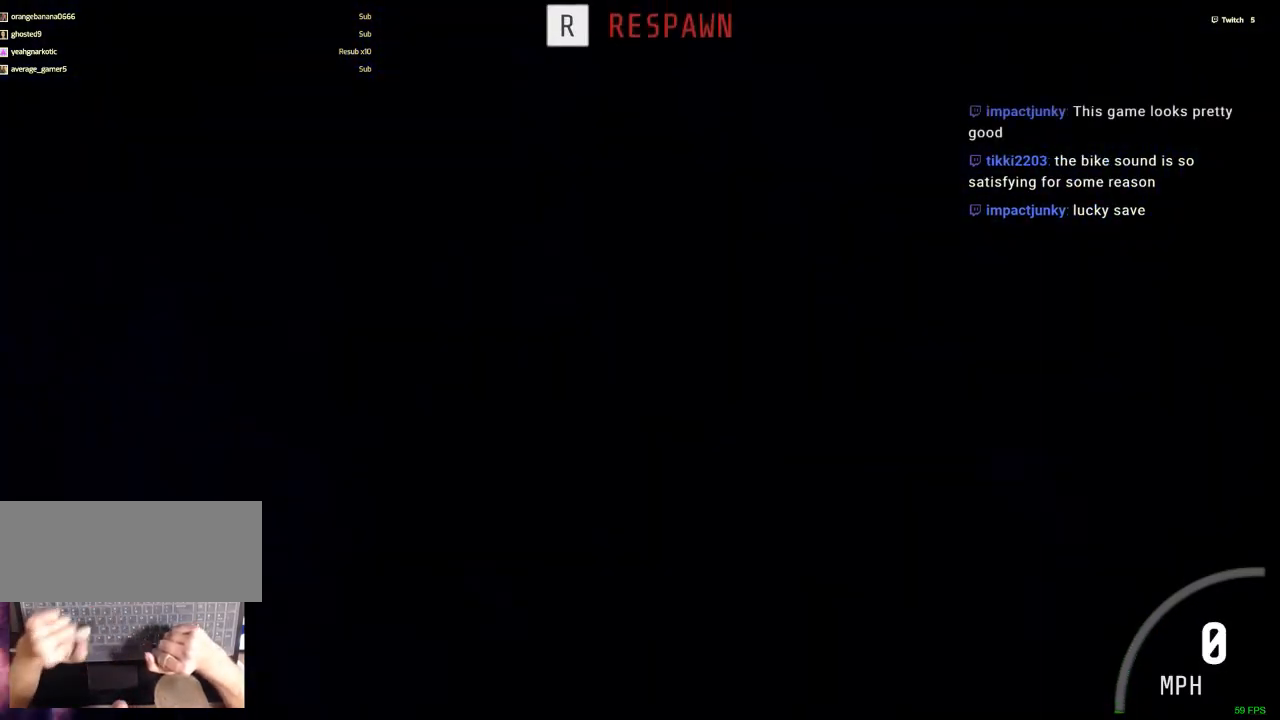
{"keys": ["ctrl_r"], "mouse": [], "events": [[50, "r", "down"], [134, "r", "up"], [284, "ctrl_r", "down"]]}
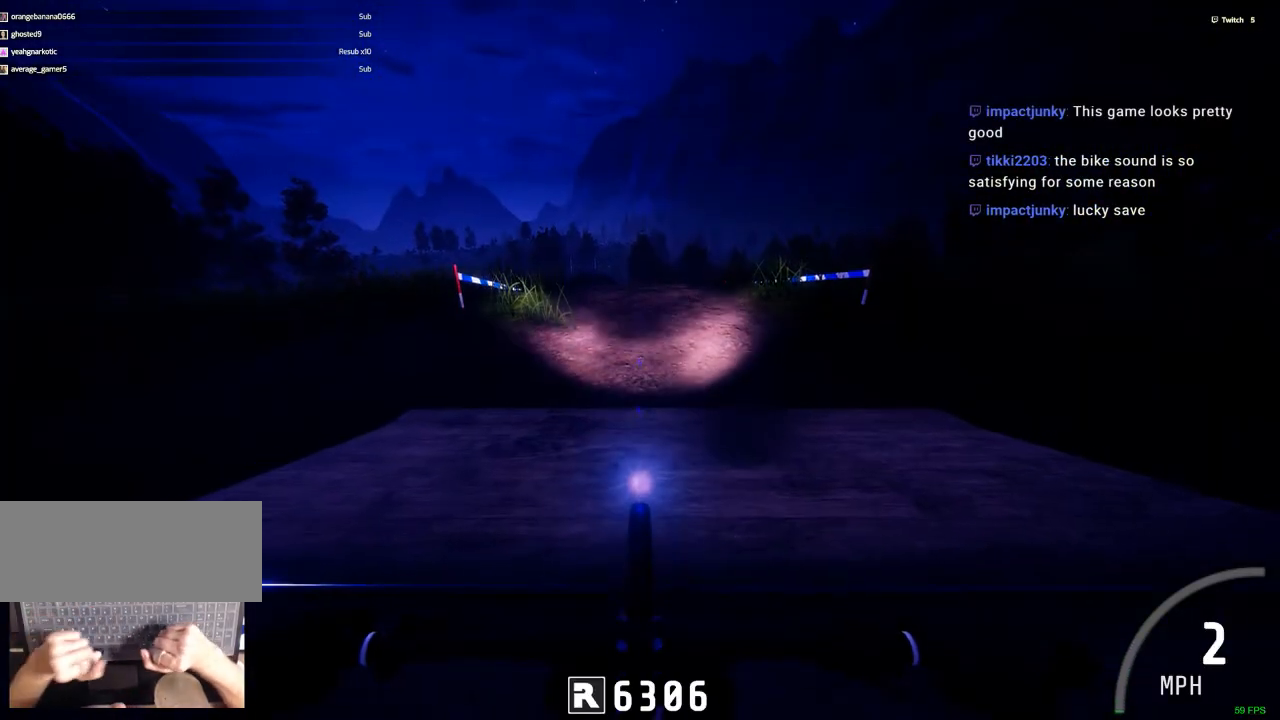
{"keys": ["ctrl_r"], "mouse": [], "events": []}
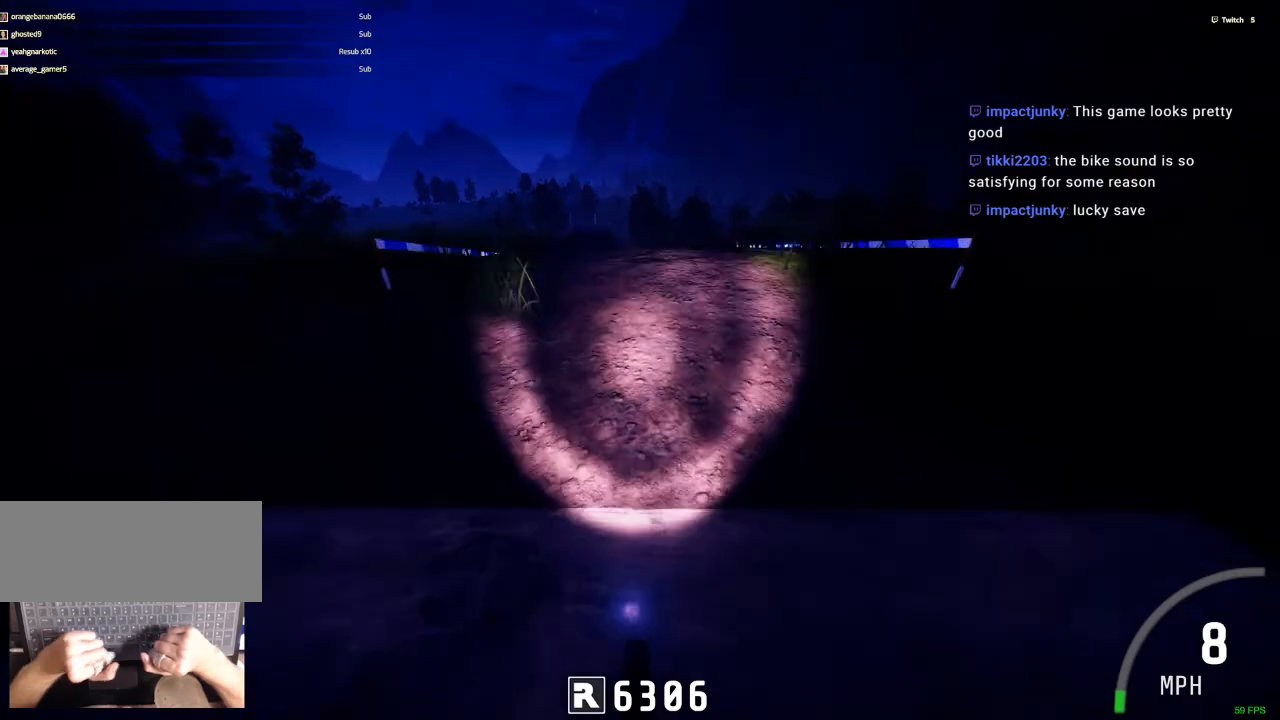
{"keys": ["ctrl_r"], "mouse": [], "events": []}
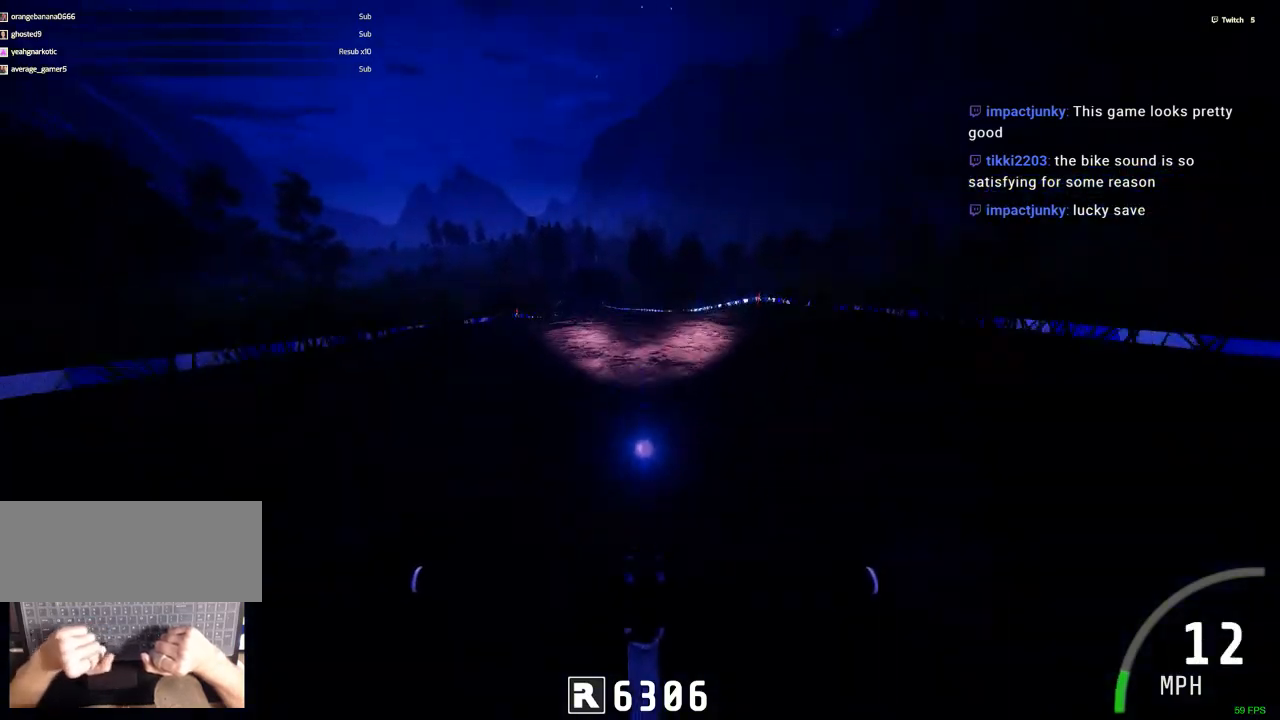
{"keys": ["ctrl_r"], "mouse": [], "events": [[284, "c", "down"], [317, "c", "up"]]}
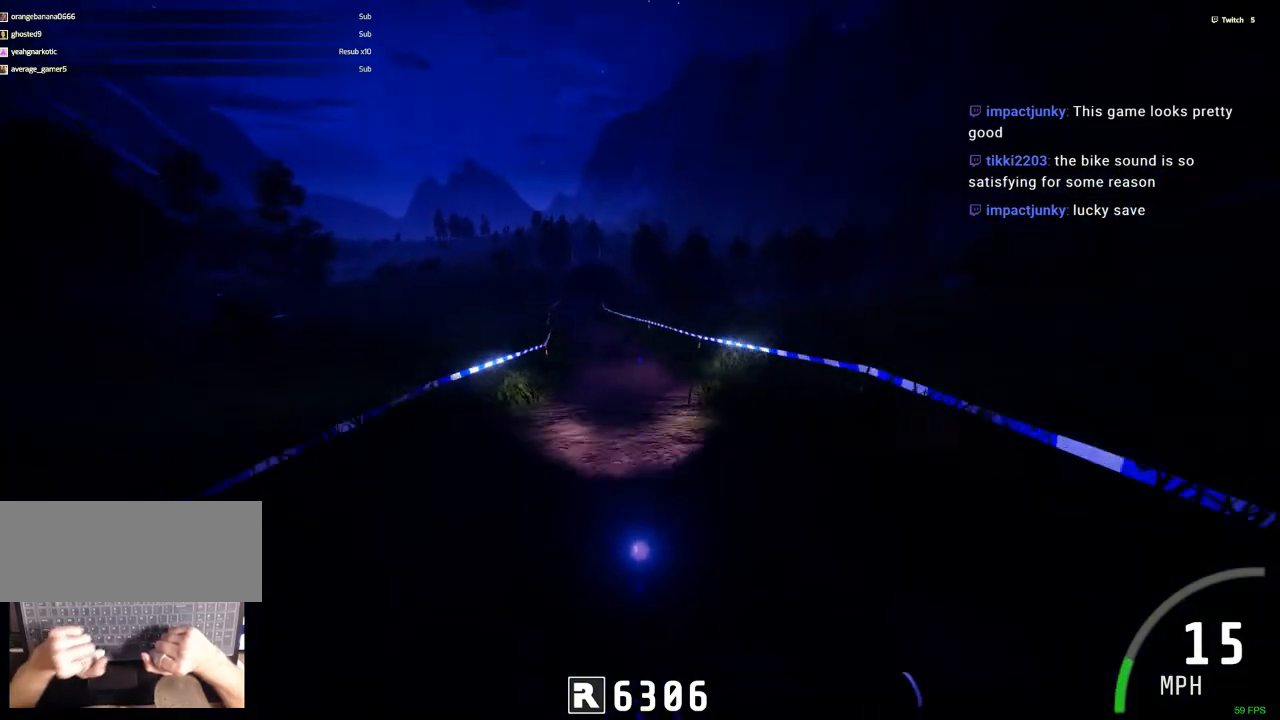
{"keys": ["ctrl_r"], "mouse": [], "events": []}
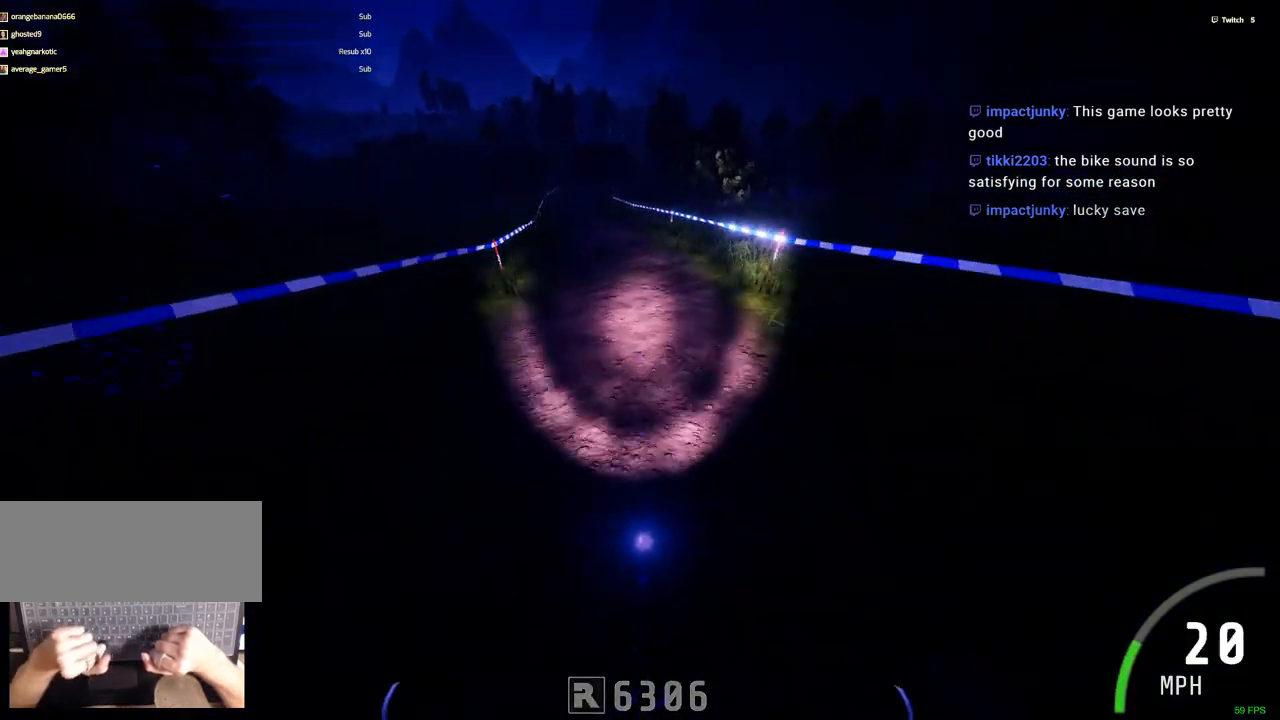
{"keys": ["ctrl_r"], "mouse": [], "events": [[34, "c", "down"], [34, "v", "down"], [84, "v", "up"], [167, "c", "up"]]}
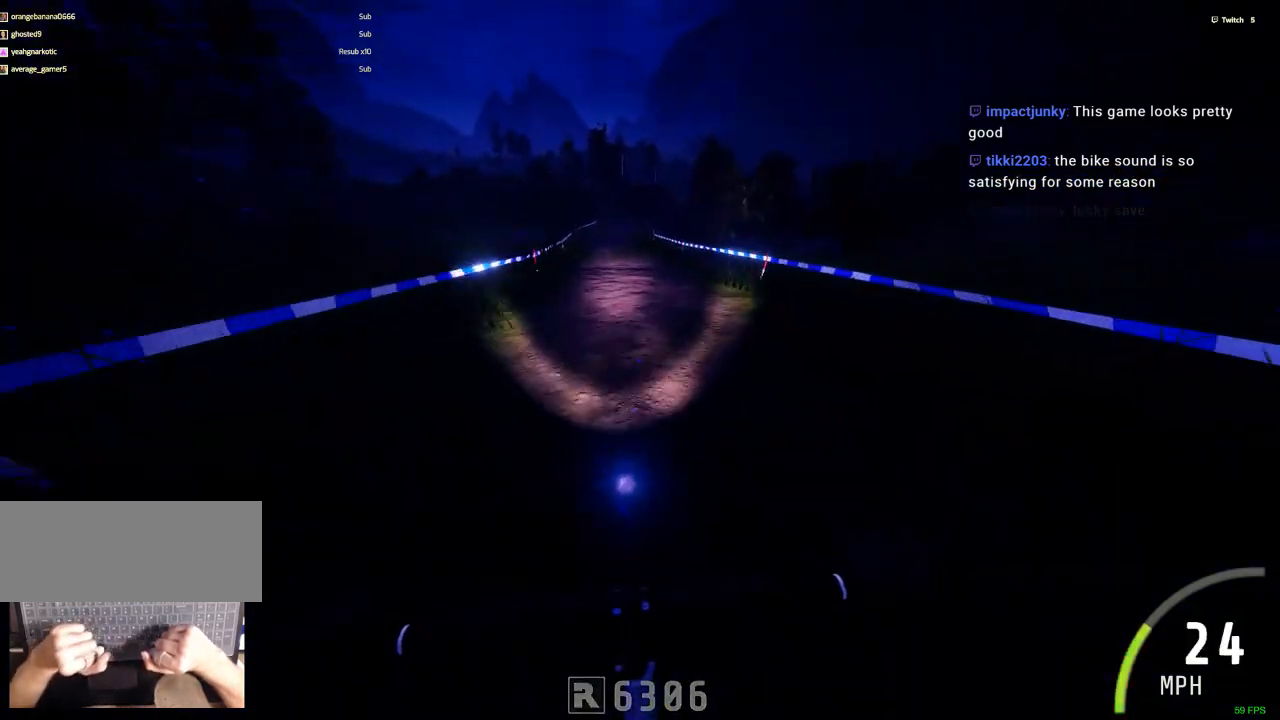
{"keys": ["ctrl_r", "m"], "mouse": [], "events": [[417, "m", "down"]]}
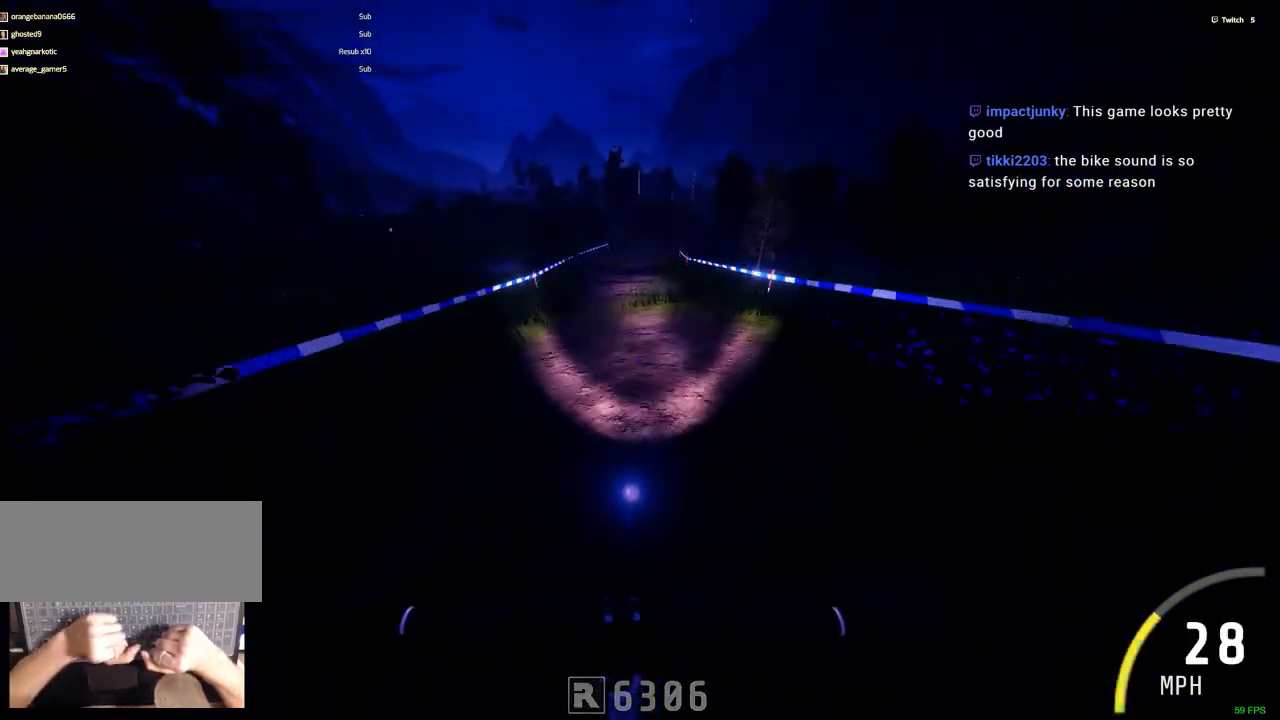
{"keys": ["ctrl_r"], "mouse": [], "events": [[17, "m", "up"]]}
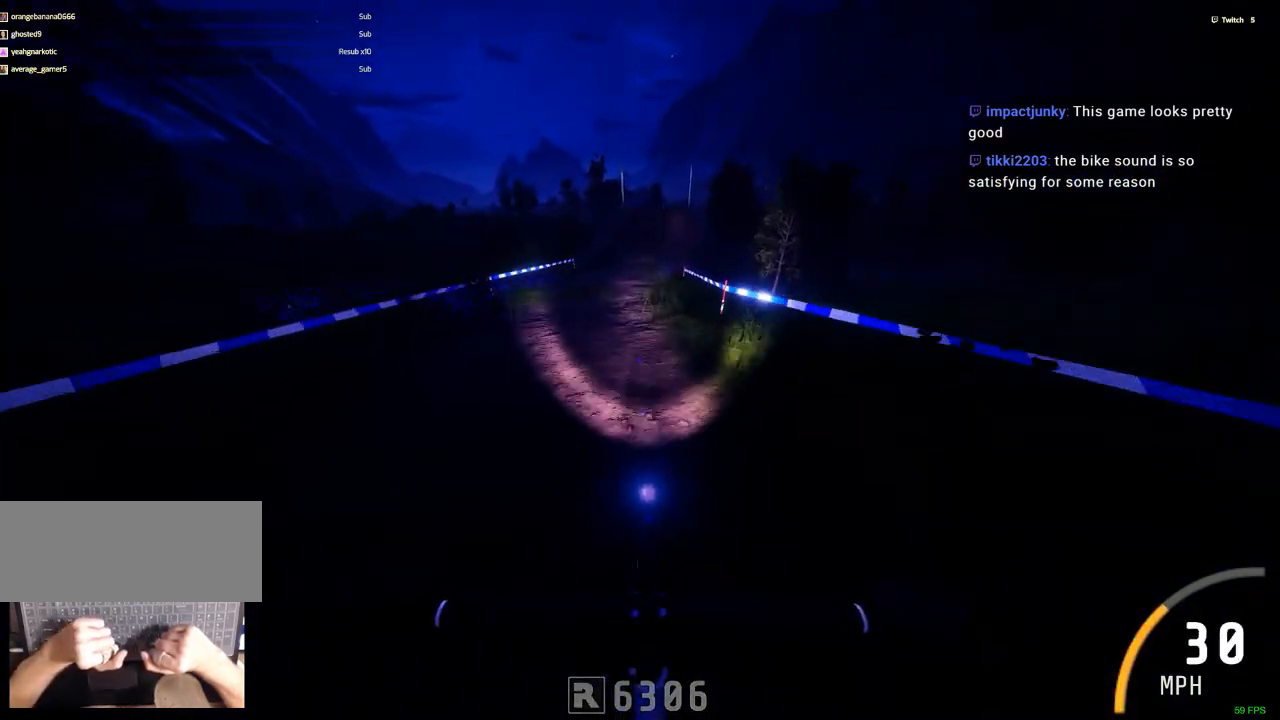
{"keys": ["ctrl_r"], "mouse": [], "events": [[400, "m", "down"], [400, "n", "down"], [450, "m", "up"], [450, "n", "up"]]}
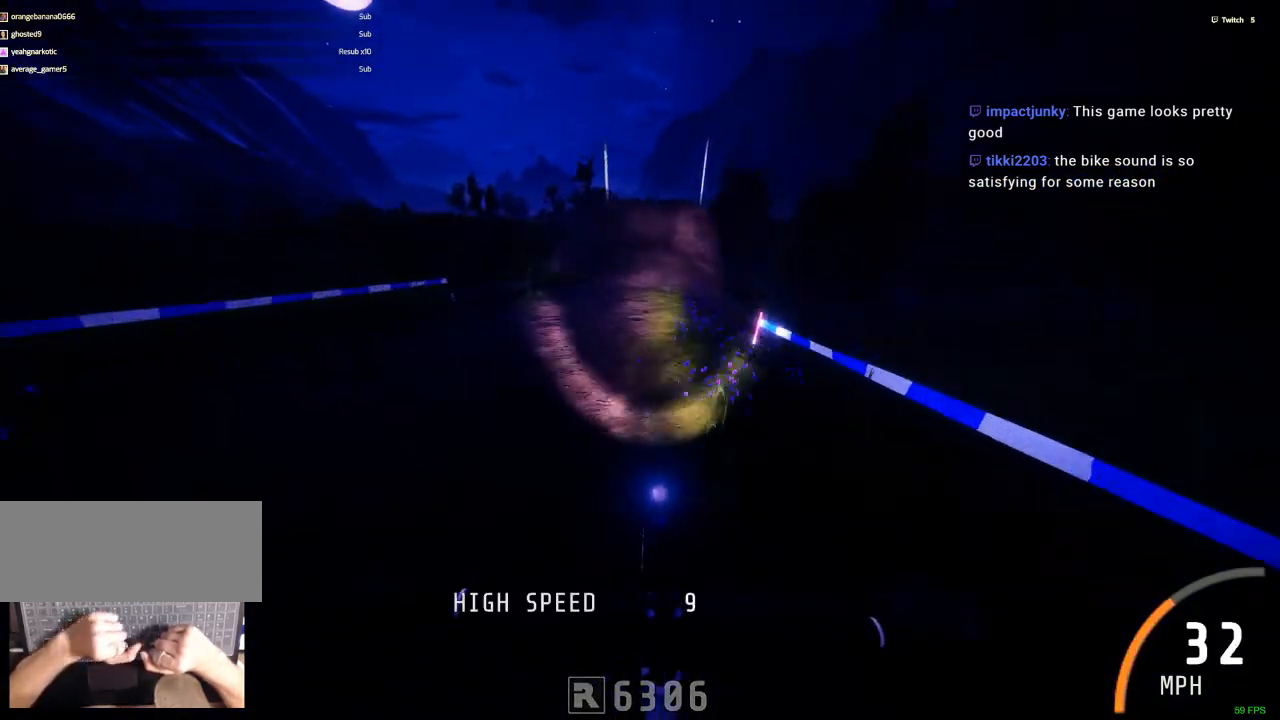
{"keys": ["shift_l", "space"], "mouse": [], "events": [[234, "space", "down"], [317, "ctrl_r", "up"], [367, "shift_l", "down"]]}
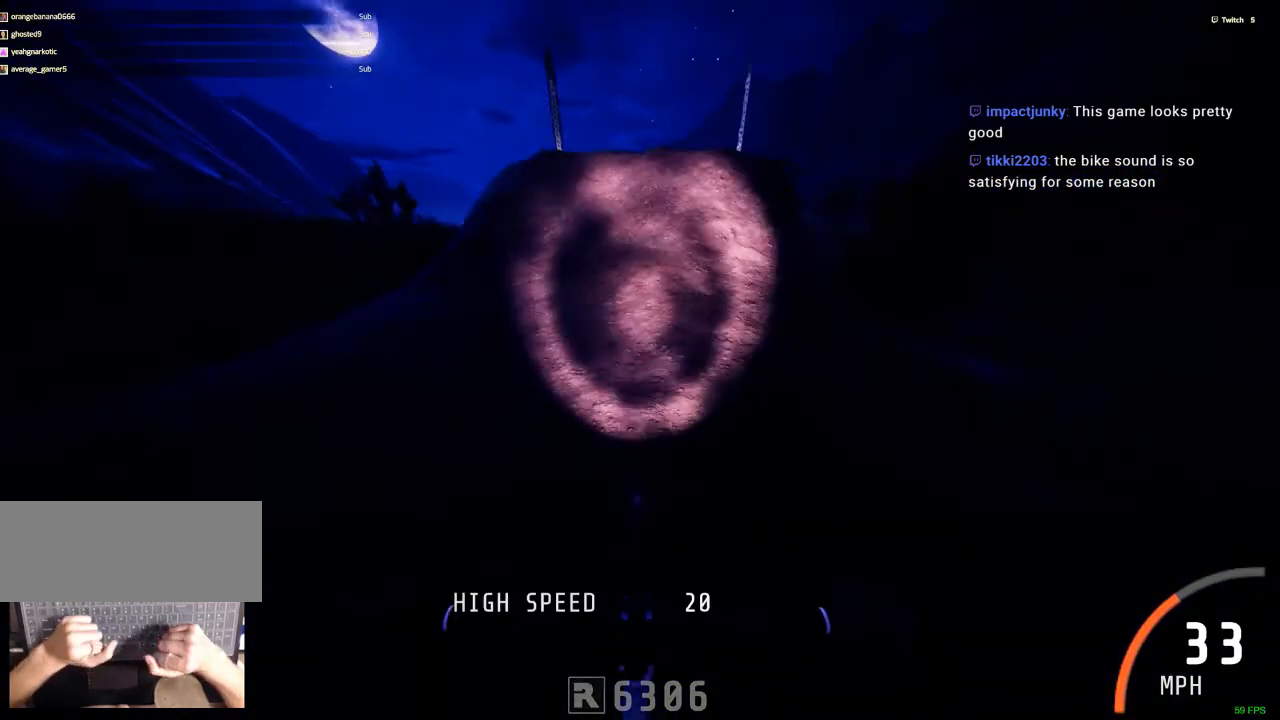
{"keys": ["comma"], "mouse": [], "events": [[150, "shift_l", "up"], [300, "comma", "down"], [484, "space", "up"]]}
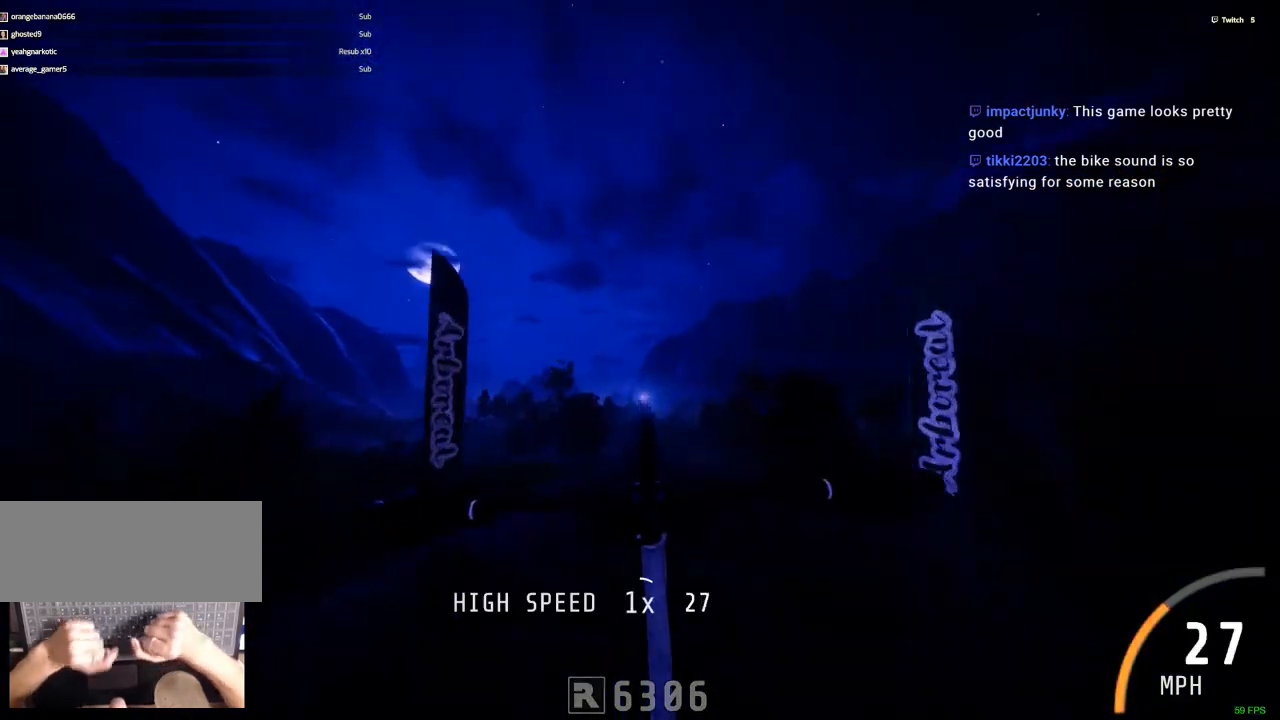
{"keys": ["comma"], "mouse": [], "events": []}
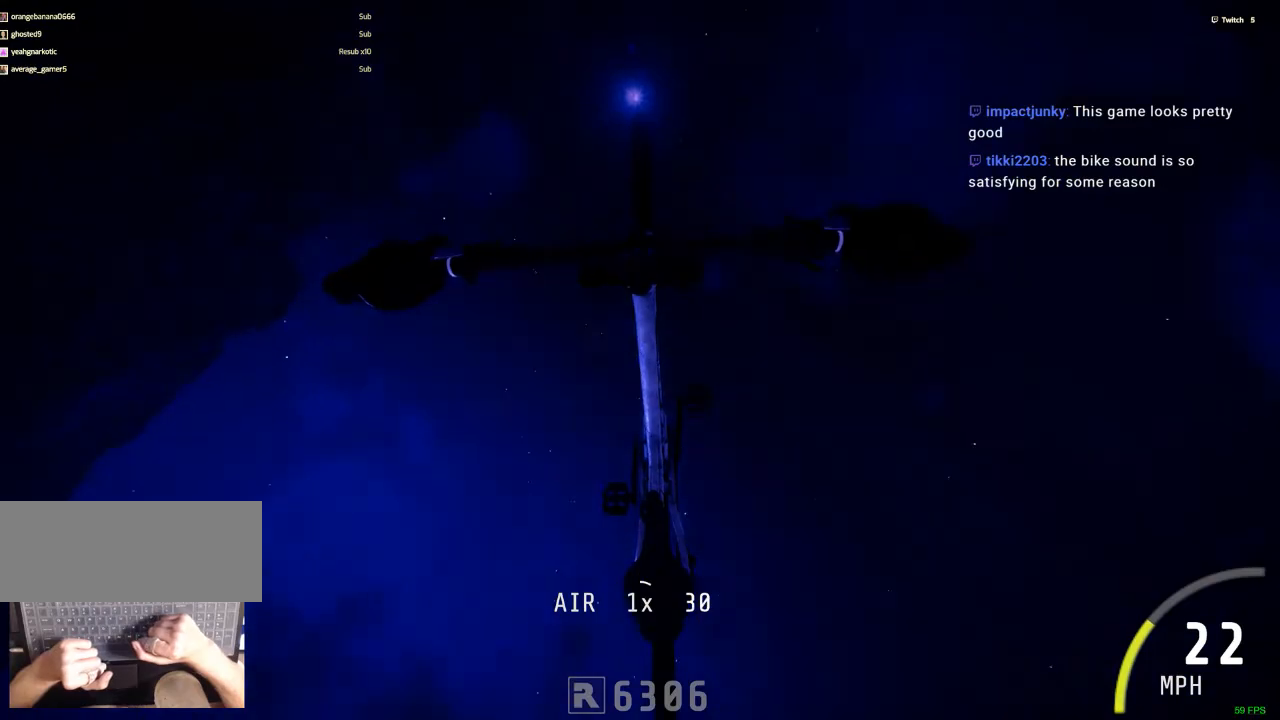
{"keys": [], "mouse": [], "events": [[84, "comma", "up"]]}
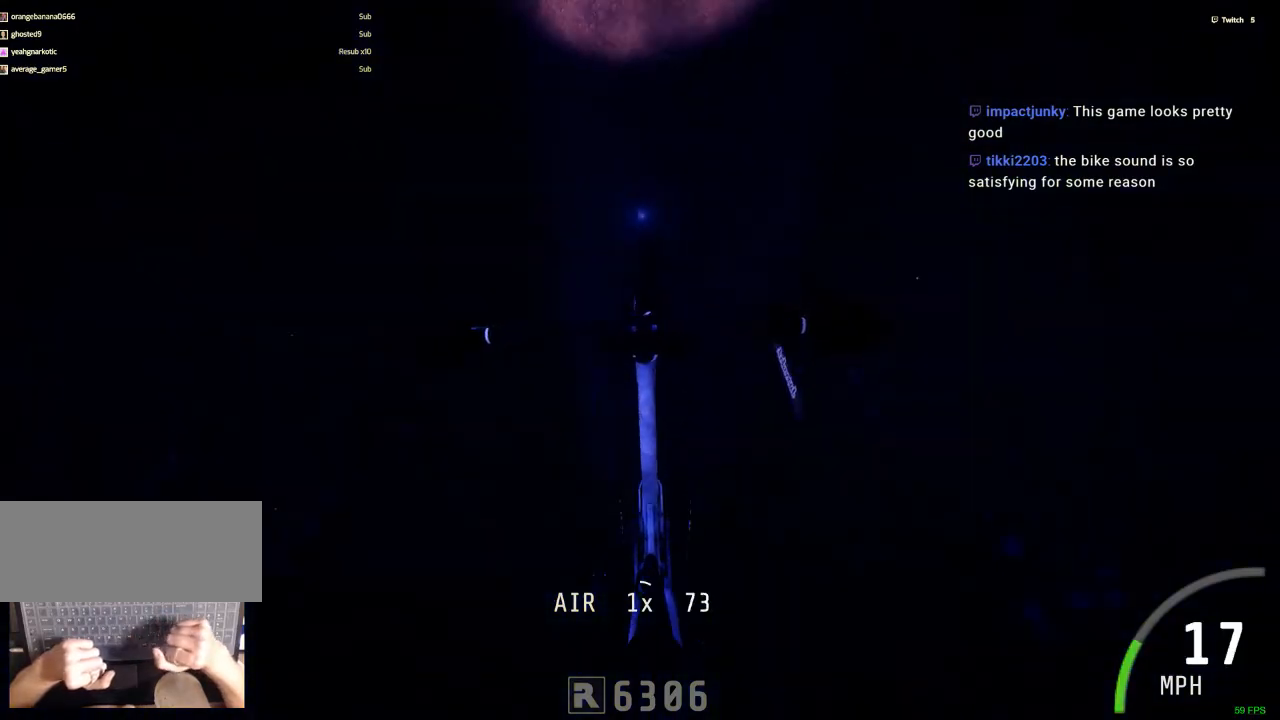
{"keys": [], "mouse": [], "events": []}
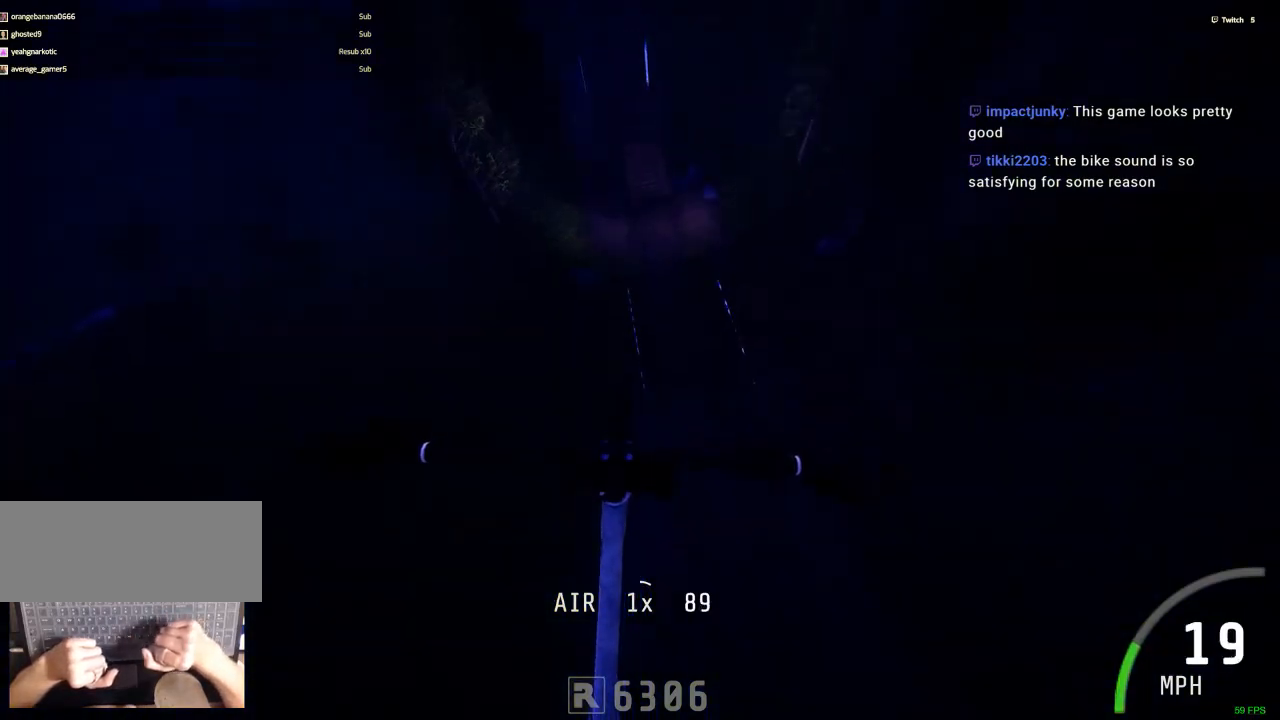
{"keys": [], "mouse": [], "events": []}
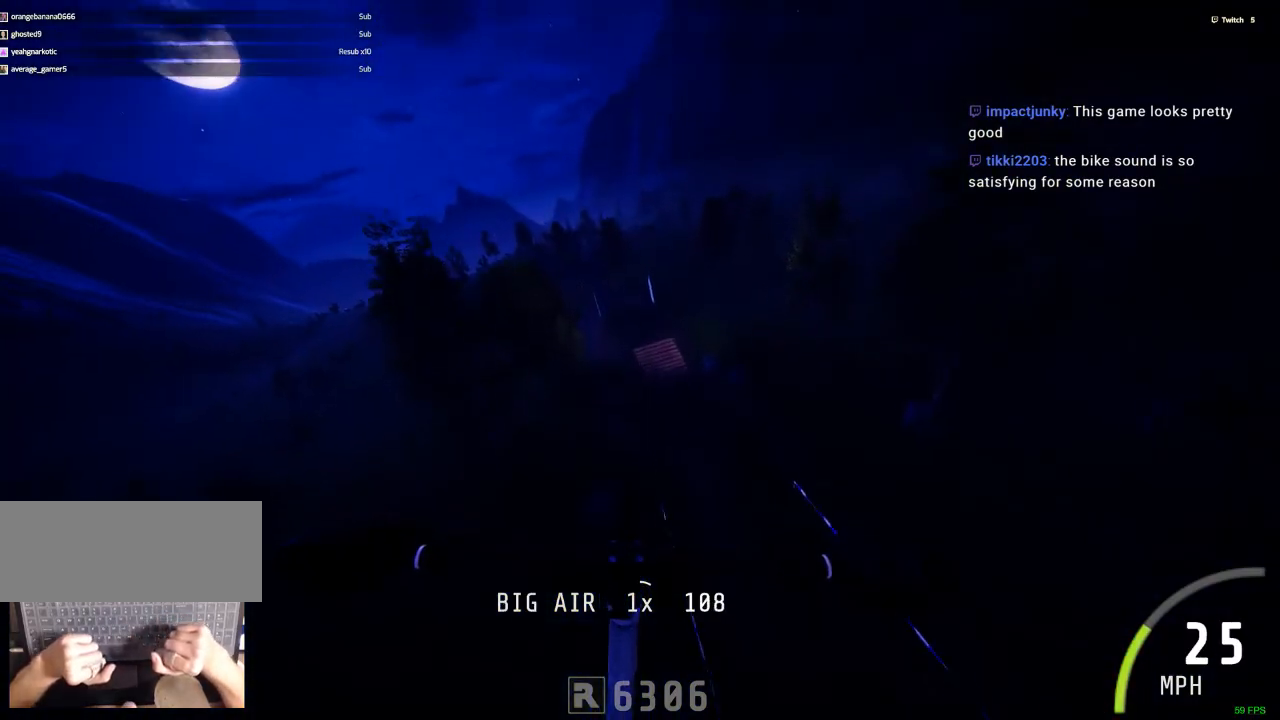
{"keys": [], "mouse": [], "events": [[184, ".", "down"], [317, ".", "up"]]}
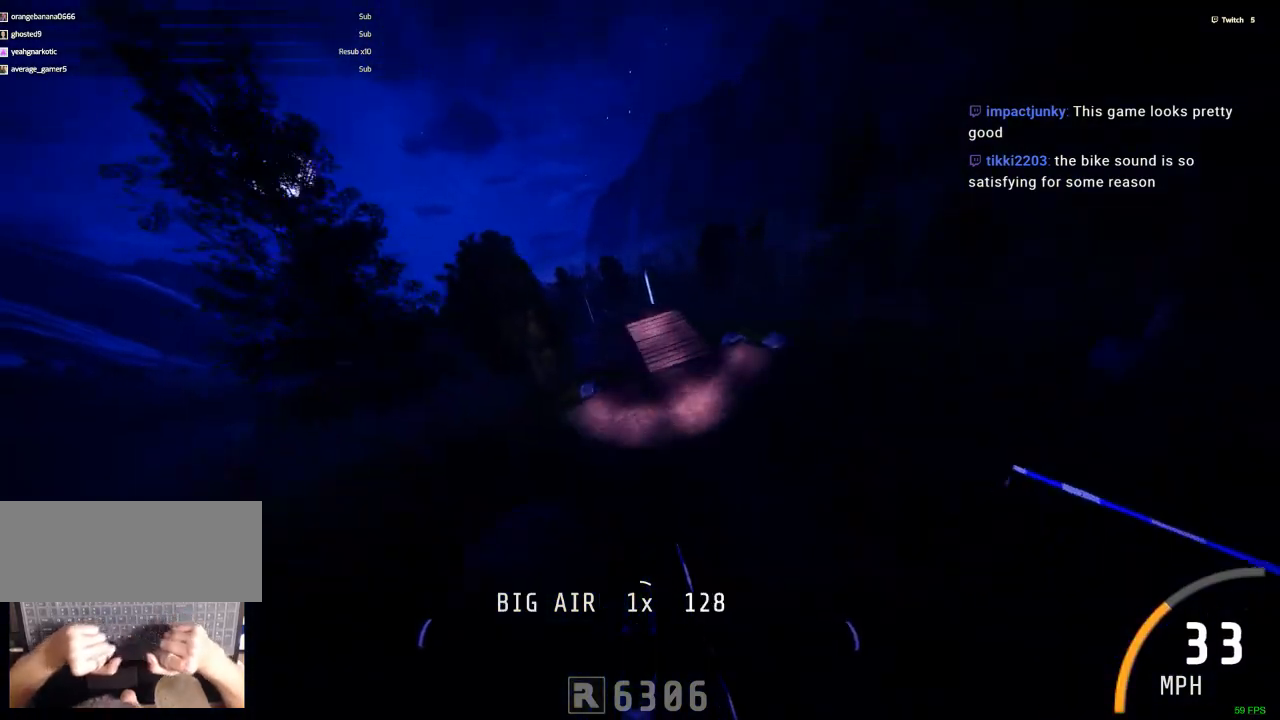
{"keys": [], "mouse": [], "events": [[334, "m", "down"], [334, "n", "down"], [384, "m", "up"], [384, "n", "up"]]}
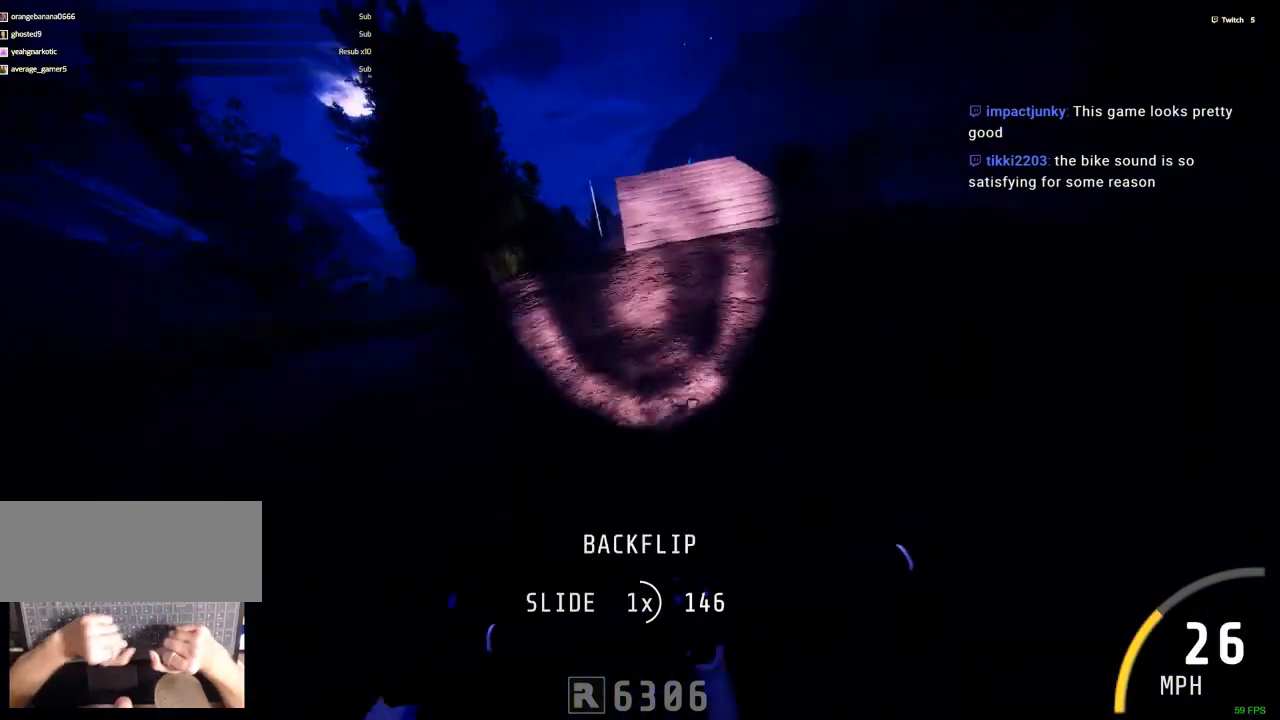
{"keys": ["ctrl_r"], "mouse": [], "events": [[500, "ctrl_r", "down"]]}
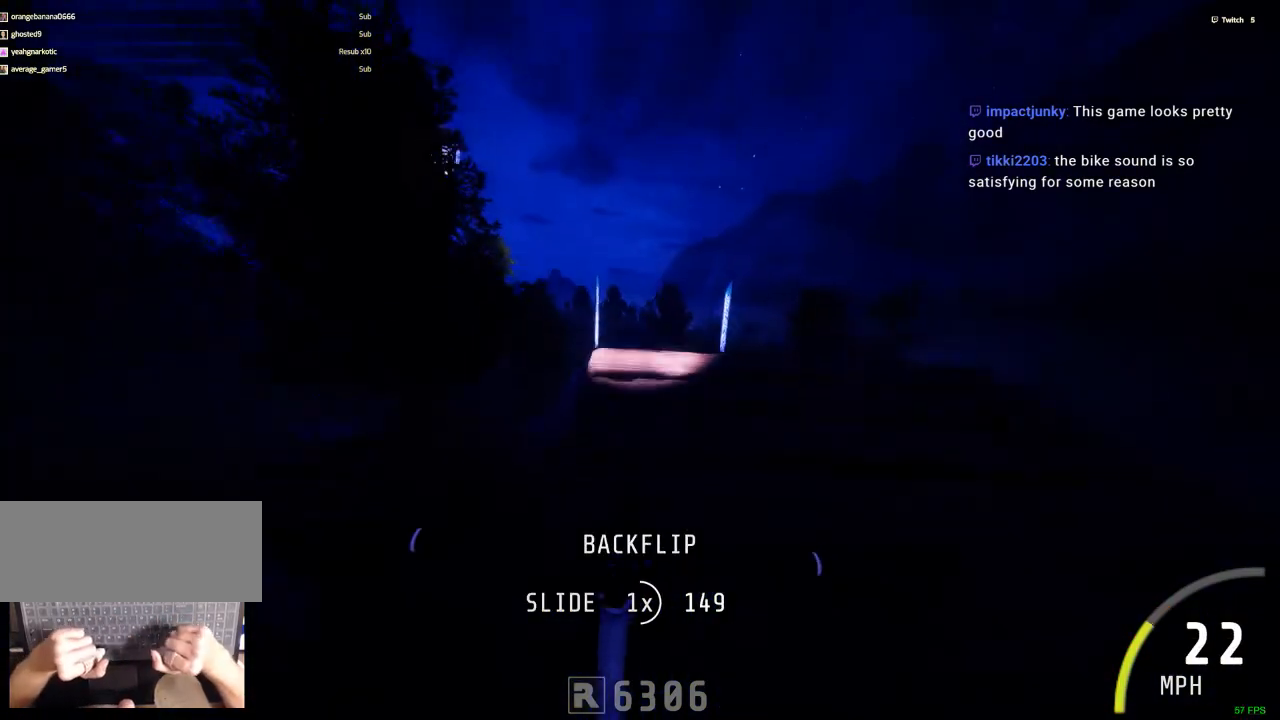
{"keys": [], "mouse": [], "events": [[184, "m", "down"], [184, "n", "down"], [234, "m", "up"], [234, "n", "up"], [367, "ctrl_r", "up"]]}
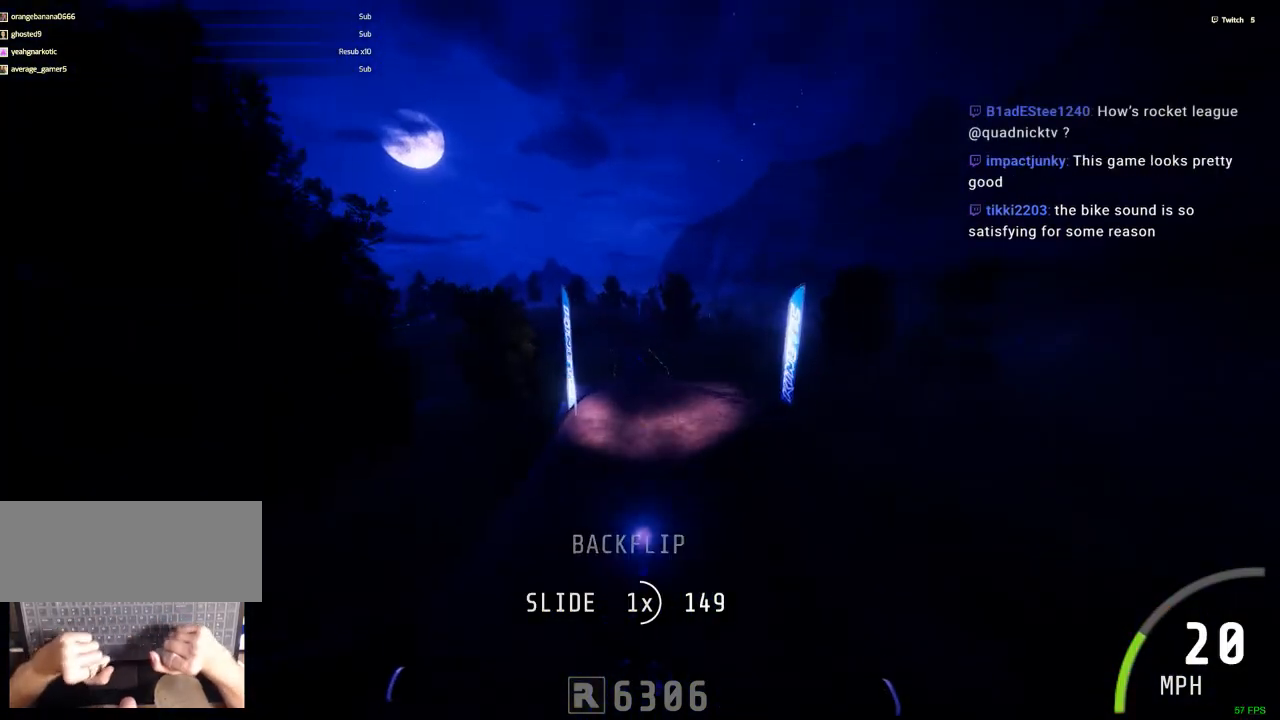
{"keys": [], "mouse": [], "events": []}
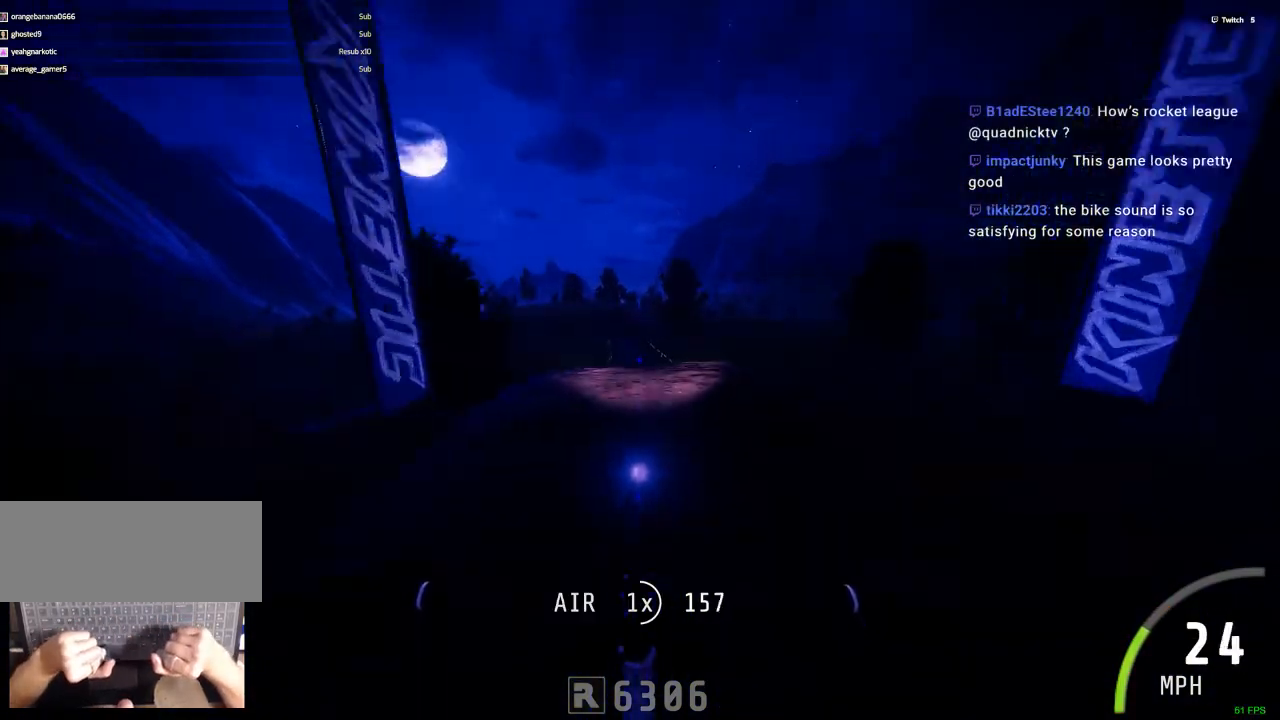
{"keys": ["ctrl_r"], "mouse": [], "events": [[117, "ctrl_r", "down"]]}
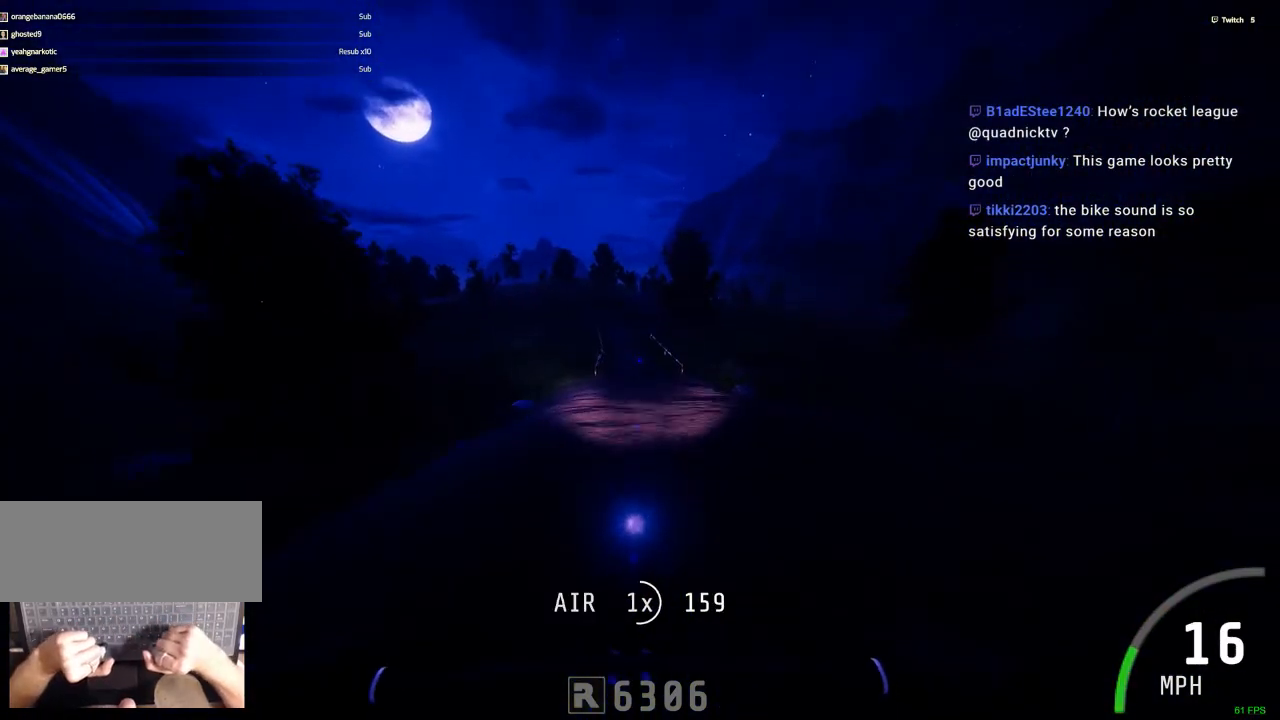
{"keys": ["ctrl_r"], "mouse": [], "events": [[50, "ctrl_r", "up"], [367, "ctrl_r", "down"], [417, "c", "down"], [417, "v", "down"], [467, "c", "up"], [467, "v", "up"]]}